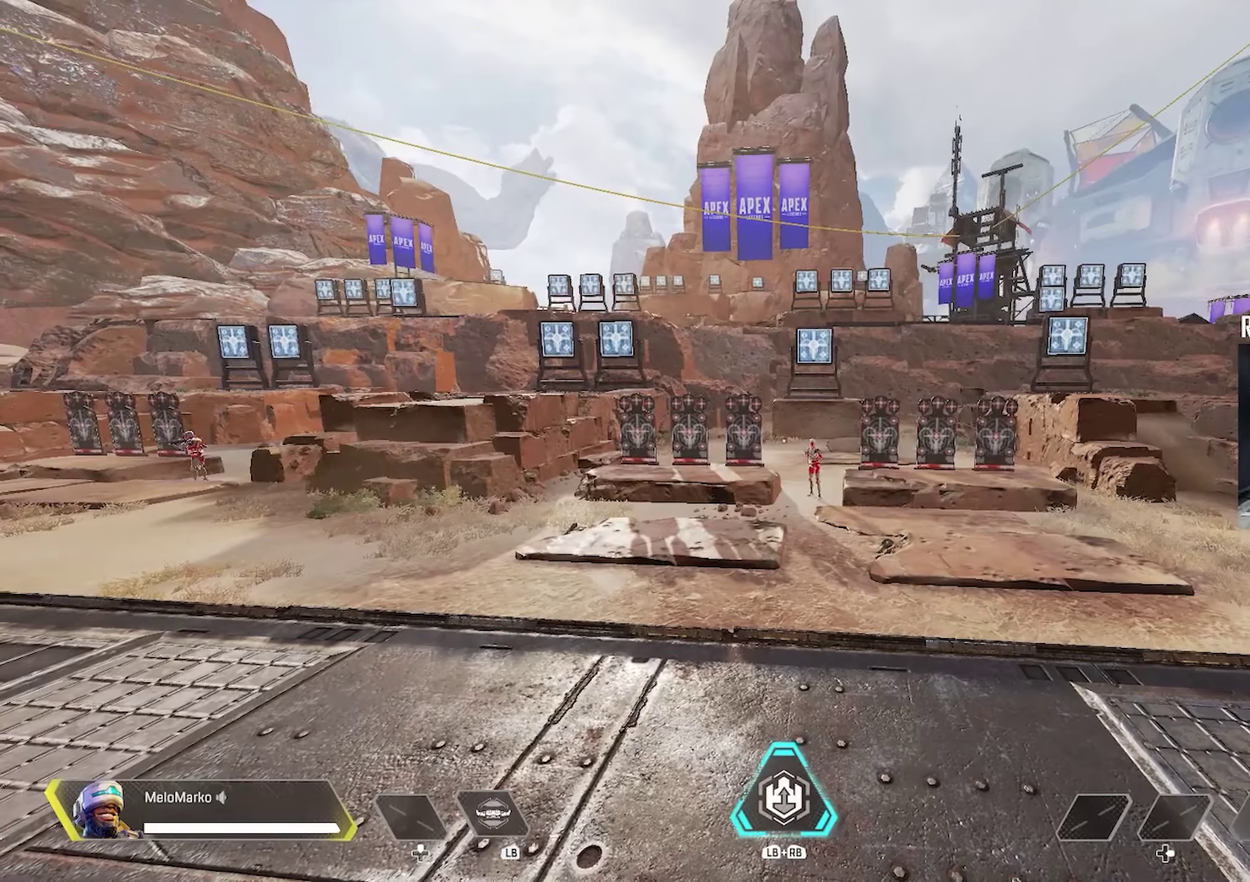
Gameplay with a controller (Xbox layout); each line is a JSON object with the inputs held at the frame after it (dt_ms = milliseconds from this image to that frame). "events" lists button and stick changes between this image and that frame as [ms after this image, input, new state], when the widget could be followed in between.
{"dt_ms": 300, "buttons": [], "left_stick": "center", "right_stick": "center", "events": []}
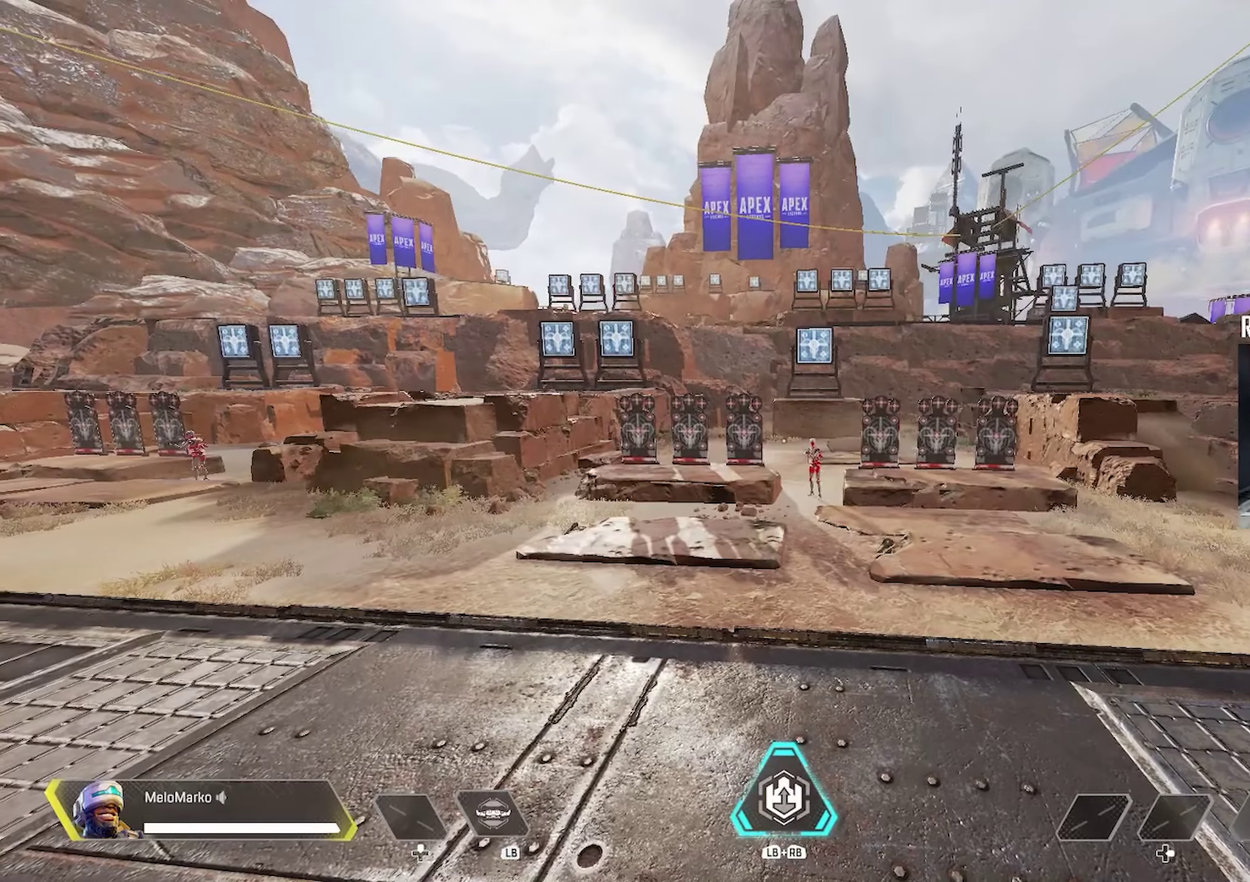
{"dt_ms": 300, "buttons": [], "left_stick": "center", "right_stick": "center", "events": []}
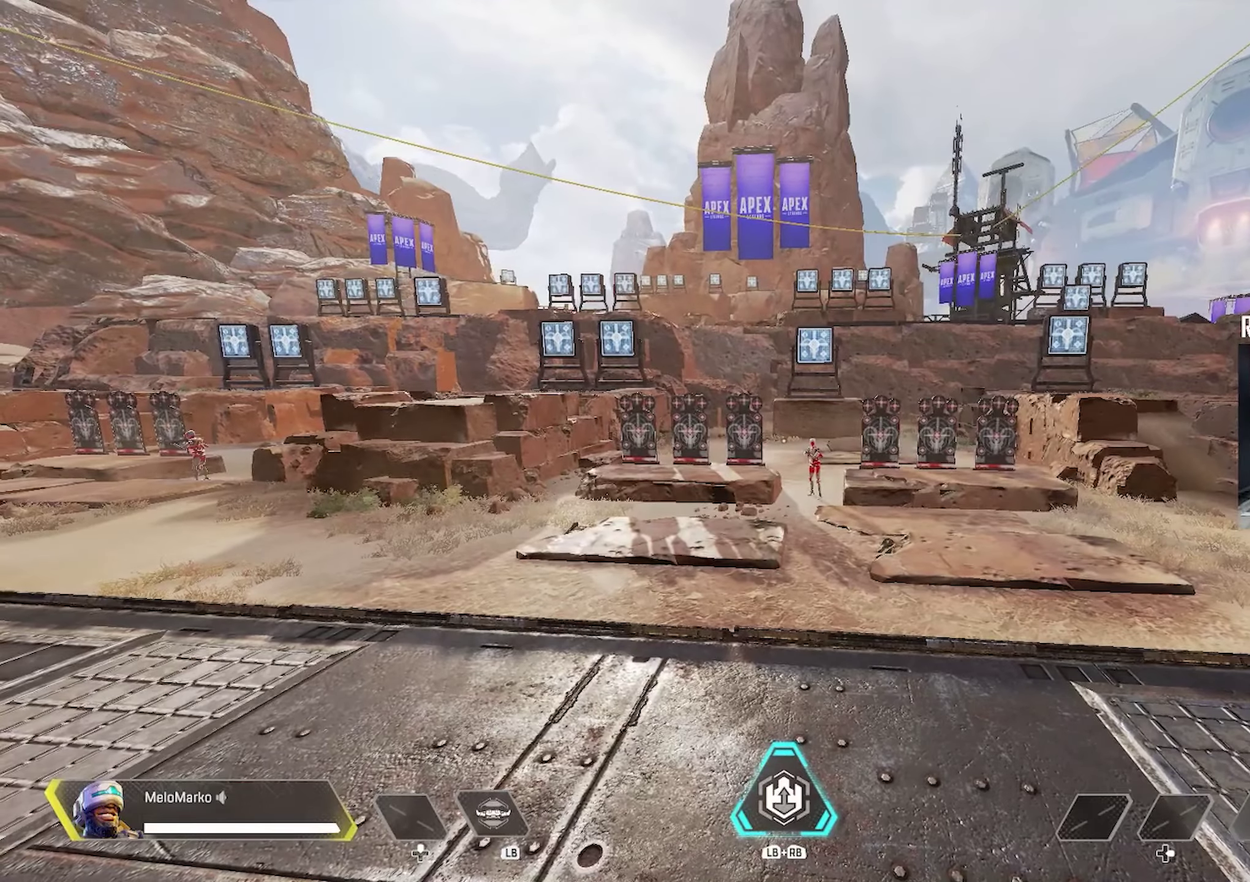
{"dt_ms": 600, "buttons": [], "left_stick": "up-right", "right_stick": "down-left", "events": [[484, "right_stick", "down-left"], [567, "left_stick", "up-right"]]}
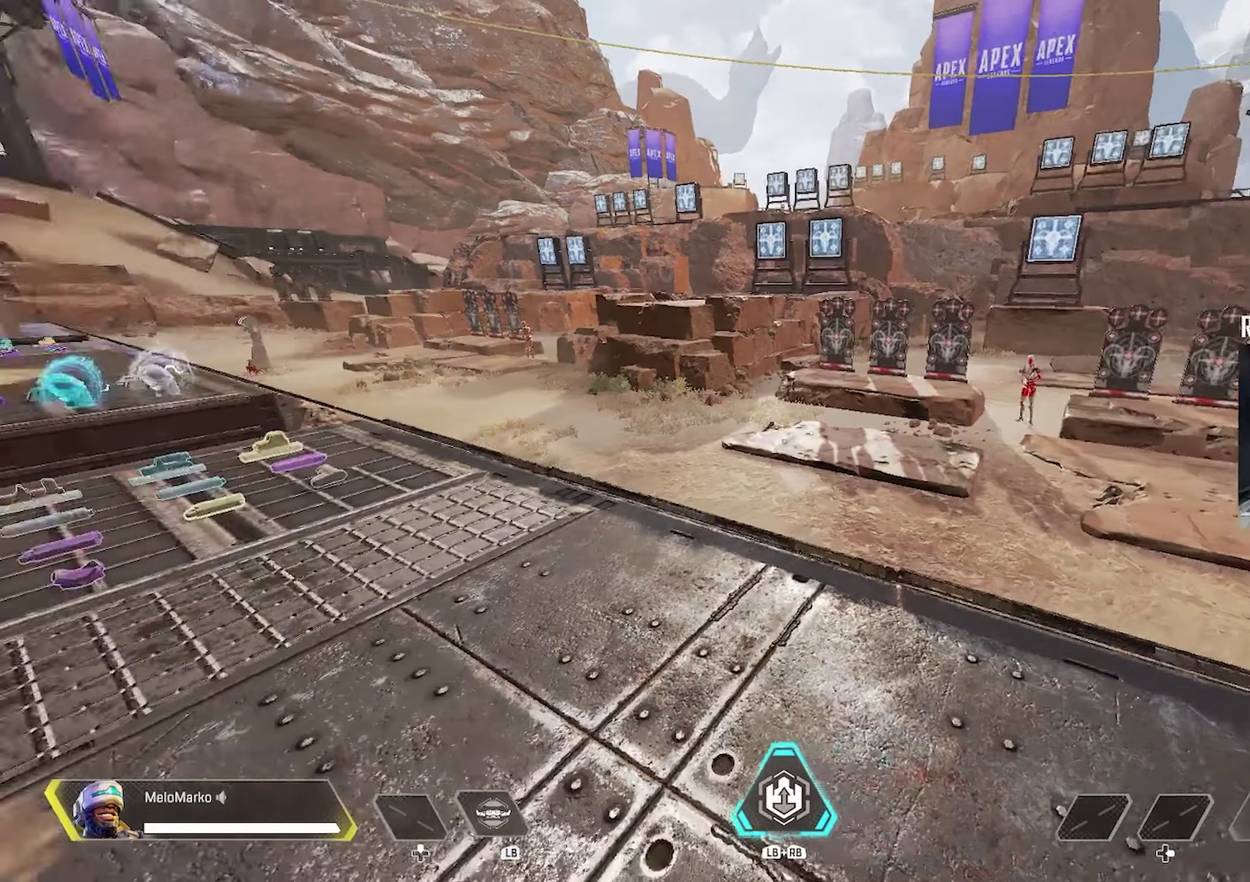
{"dt_ms": 300, "buttons": [], "left_stick": "up", "right_stick": "up-left", "events": [[17, "right_stick", "left"], [67, "left_stick", "up"], [200, "right_stick", "up-left"]]}
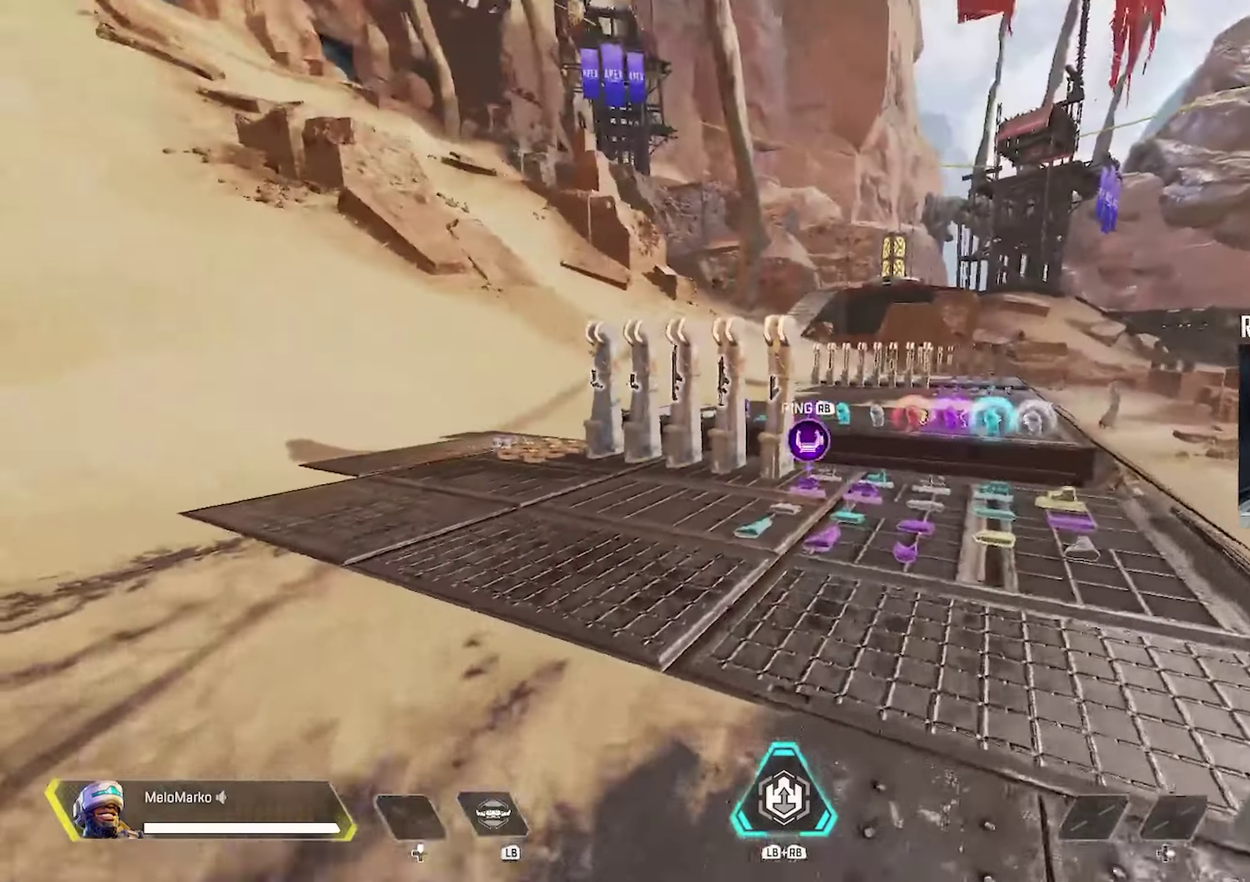
{"dt_ms": 300, "buttons": [], "left_stick": "up", "right_stick": "center", "events": [[17, "right_stick", "center"], [200, "right_stick", "down-right"], [300, "right_stick", "center"]]}
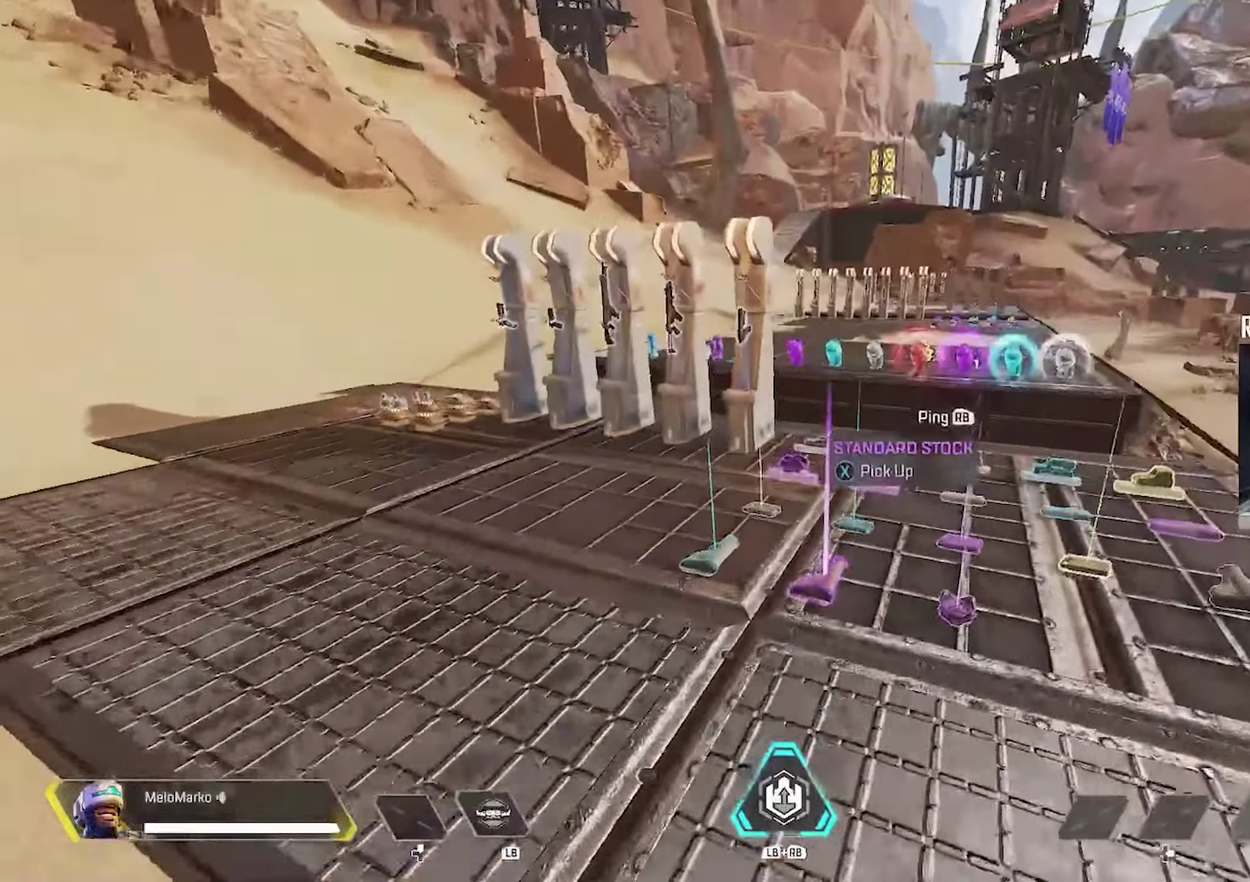
{"dt_ms": 300, "buttons": [], "left_stick": "up", "right_stick": "center", "events": [[117, "B", "down"], [117, "right_stick", "up"], [234, "B", "up"], [250, "right_stick", "center"]]}
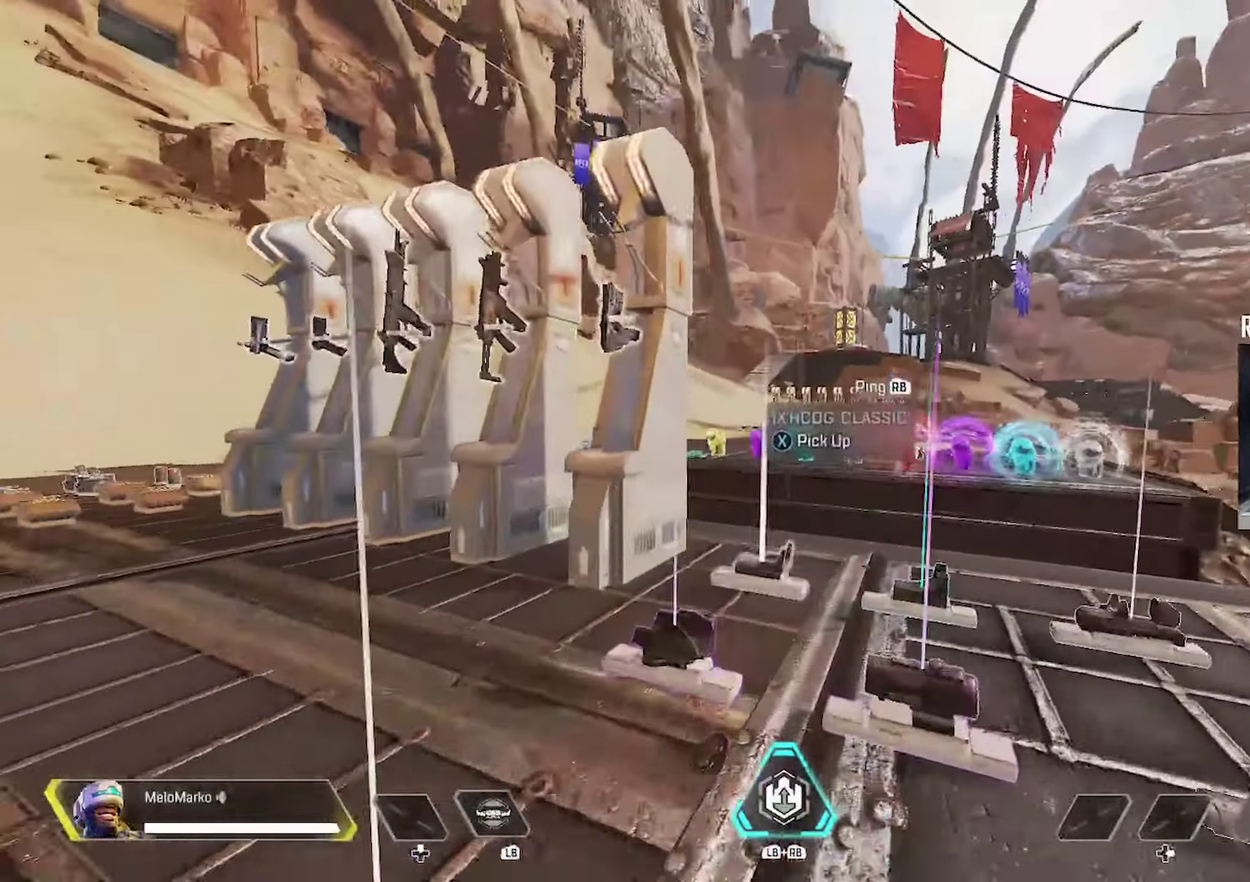
{"dt_ms": 300, "buttons": [], "left_stick": "right", "right_stick": "right"}
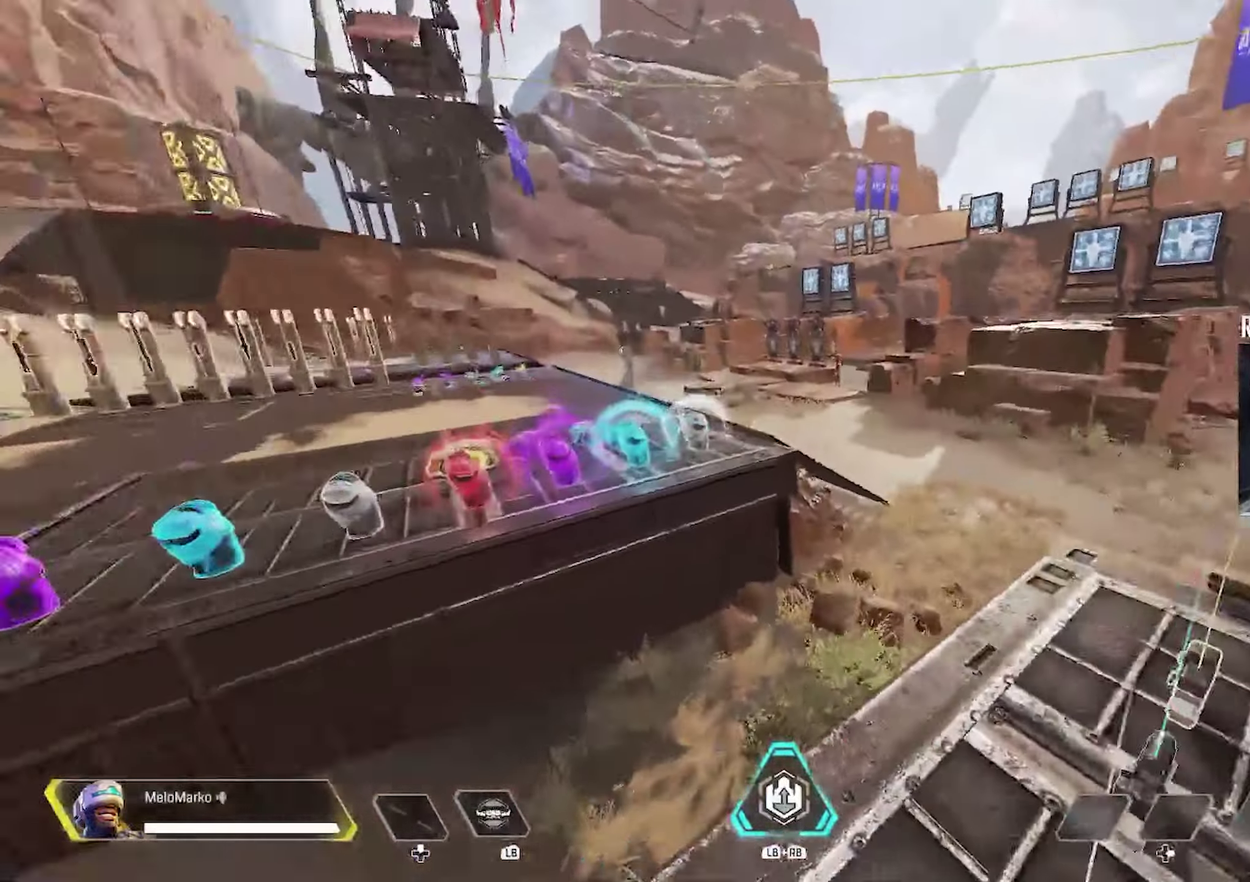
{"dt_ms": 300, "buttons": [], "left_stick": "right", "right_stick": "center"}
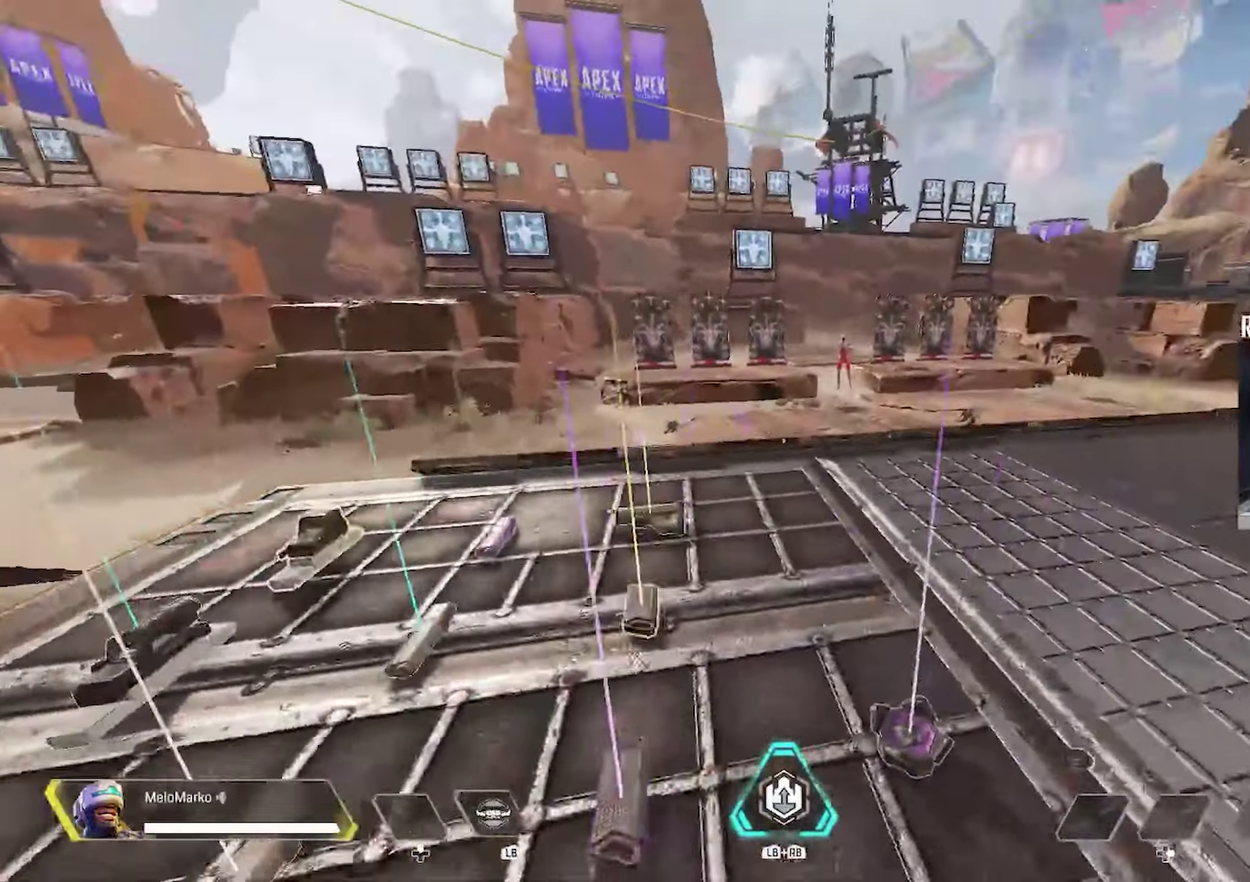
{"dt_ms": 300, "buttons": ["B"], "left_stick": "left", "right_stick": "up-right", "events": [[84, "B", "down"], [84, "right_stick", "up"], [150, "B", "up"], [267, "B", "down"], [284, "left_stick", "left"], [284, "right_stick", "up-right"]]}
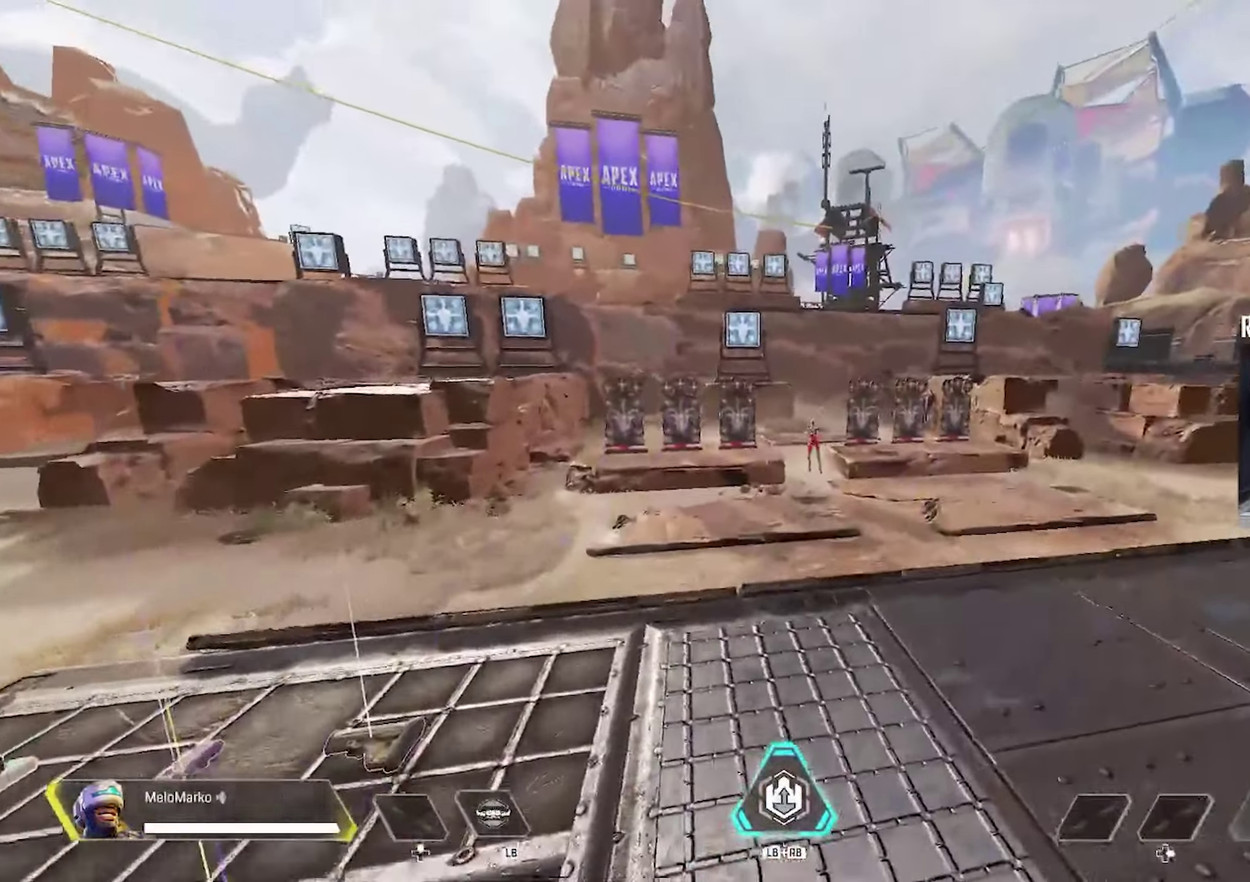
{"dt_ms": 300, "buttons": [], "left_stick": "right", "right_stick": "center", "events": [[34, "B", "up"], [50, "right_stick", "center"], [117, "B", "down"], [200, "B", "up"], [267, "left_stick", "right"]]}
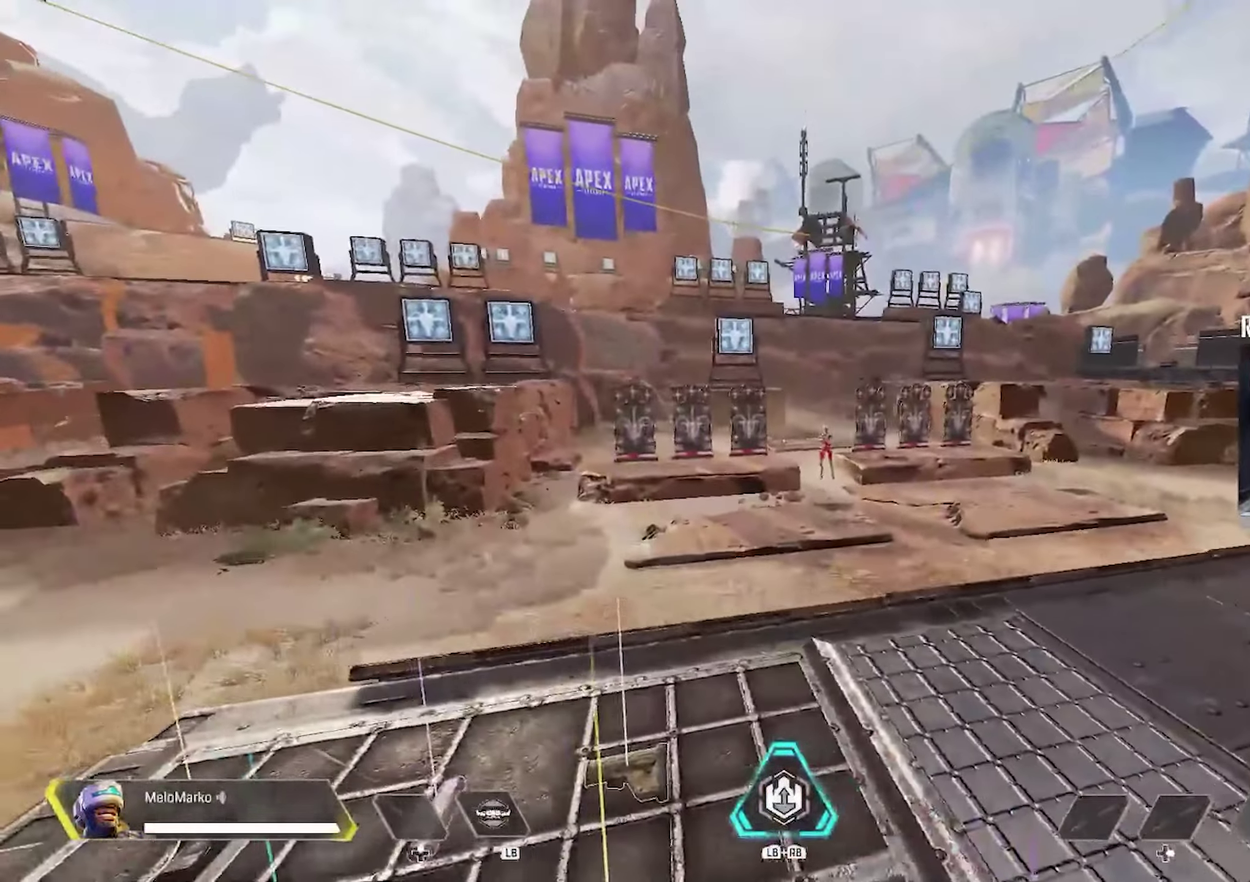
{"dt_ms": 200, "buttons": ["B"], "left_stick": "right", "right_stick": "center", "events": [[17, "B", "down"], [84, "B", "up"], [84, "right_stick", "right"], [184, "right_stick", "center"], [200, "B", "down"]]}
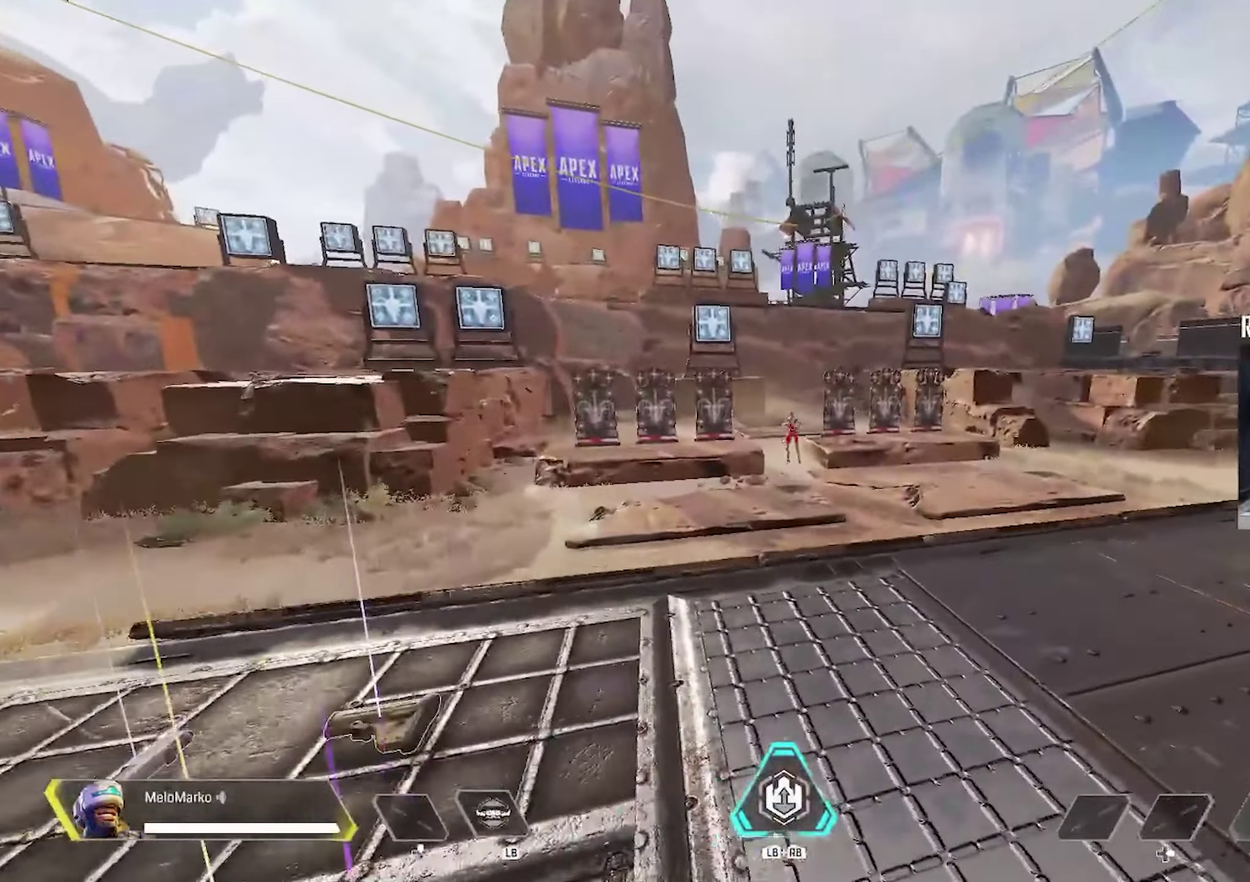
{"dt_ms": 300, "buttons": [], "left_stick": "left", "right_stick": "center", "events": [[50, "B", "up"], [117, "left_stick", "left"], [167, "B", "down"], [200, "B", "up"]]}
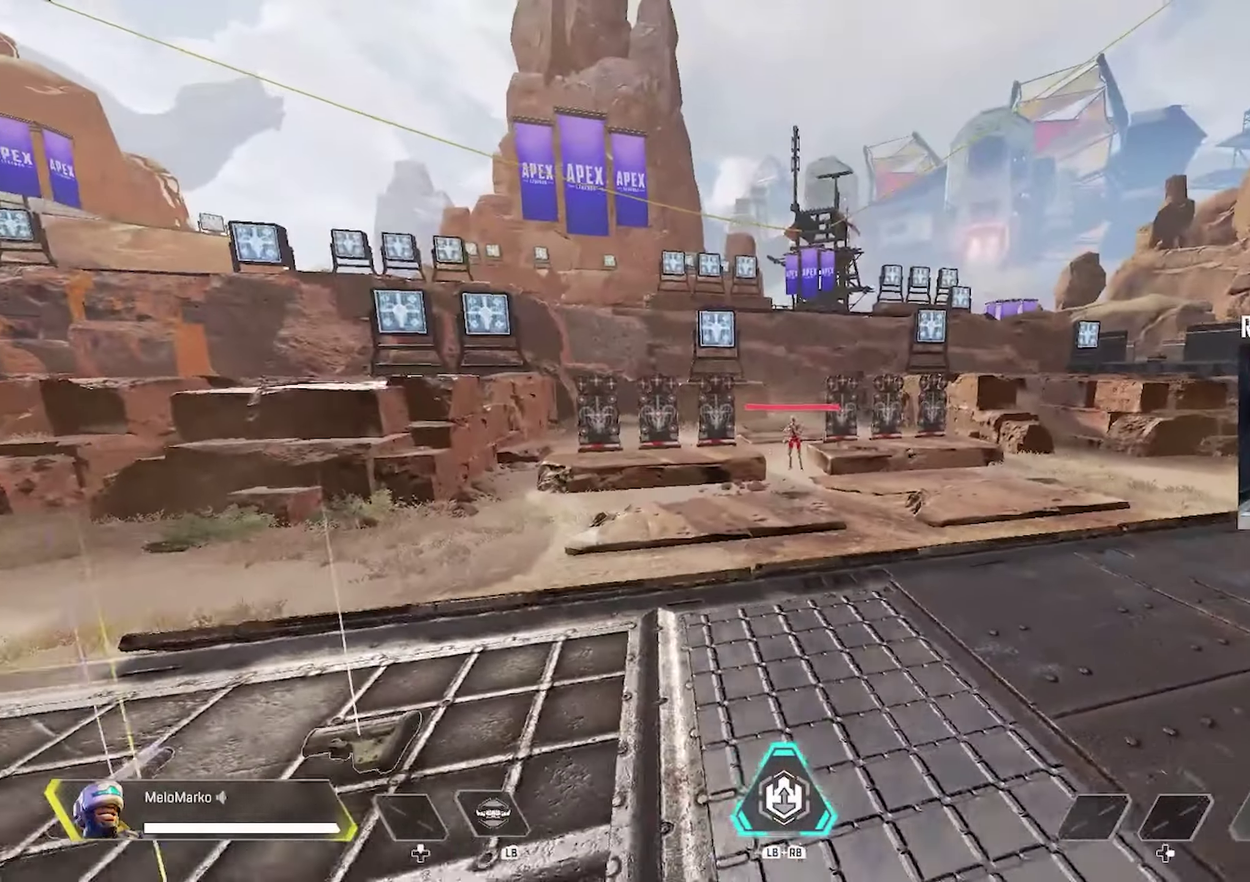
{"dt_ms": 300, "buttons": [], "left_stick": "up-right", "right_stick": "right", "events": [[100, "left_stick", "right"], [167, "right_stick", "right"], [267, "left_stick", "up-right"]]}
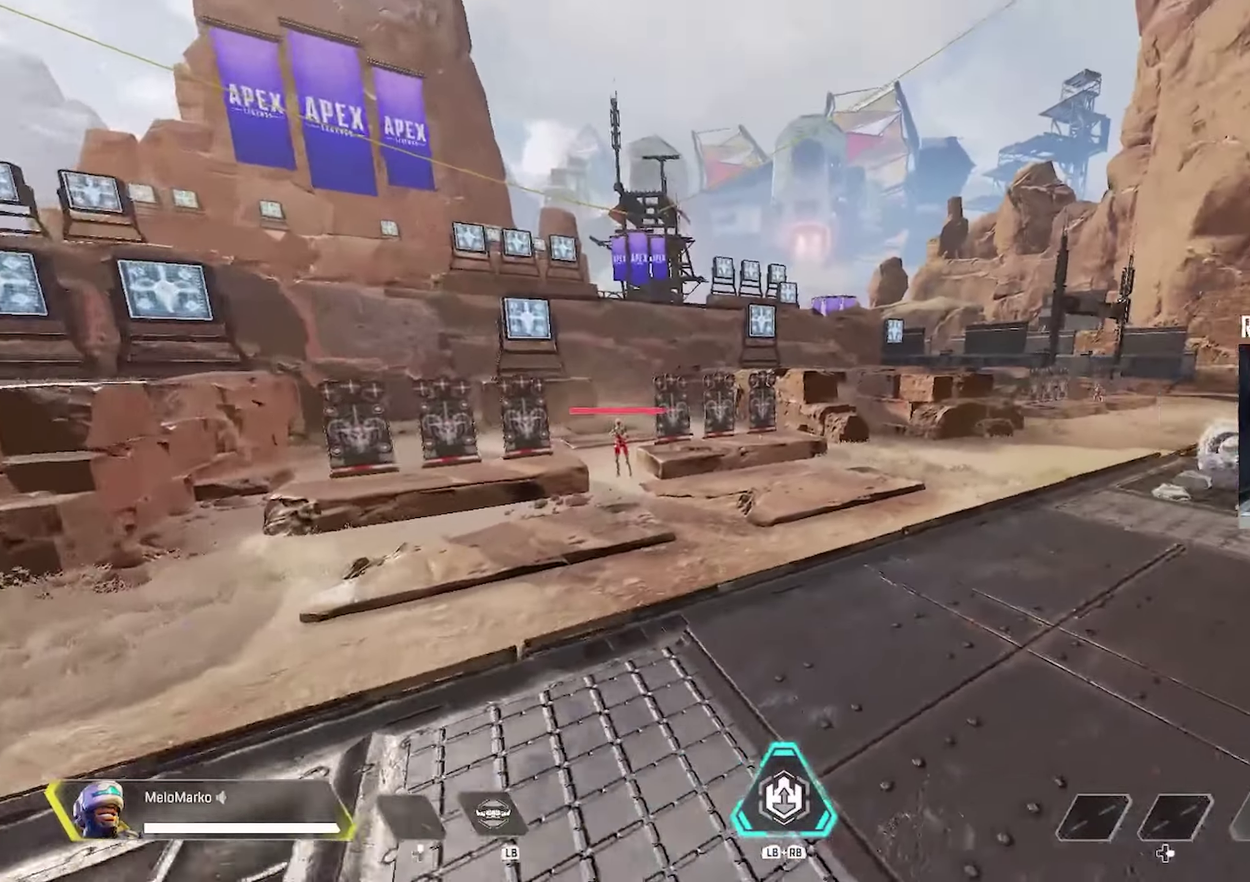
{"dt_ms": 300, "buttons": [], "left_stick": "up-right", "right_stick": "right", "events": [[134, "right_stick", "center"], [300, "right_stick", "right"]]}
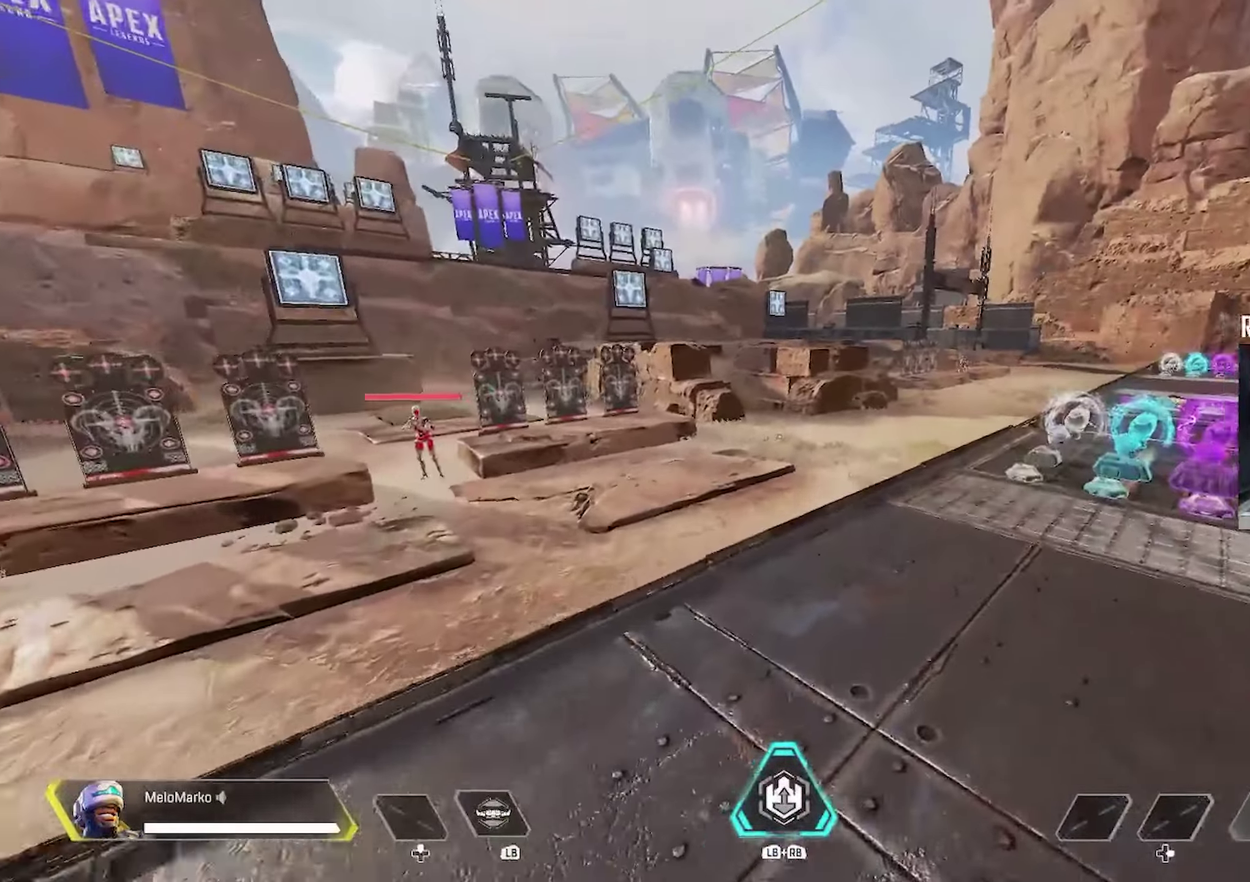
{"dt_ms": 300, "buttons": ["L3"], "left_stick": "right", "right_stick": "center"}
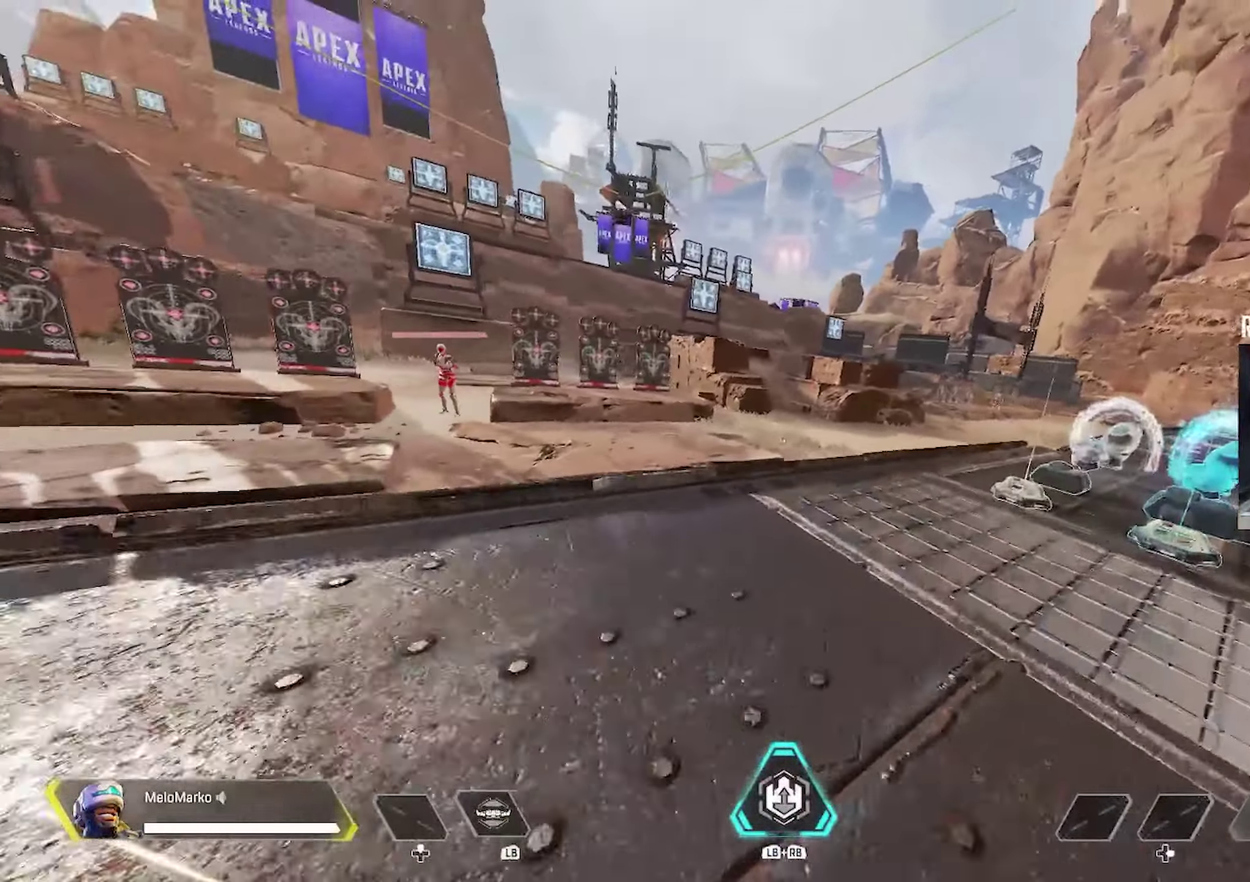
{"dt_ms": 300, "buttons": ["B"], "left_stick": "right", "right_stick": "up-left"}
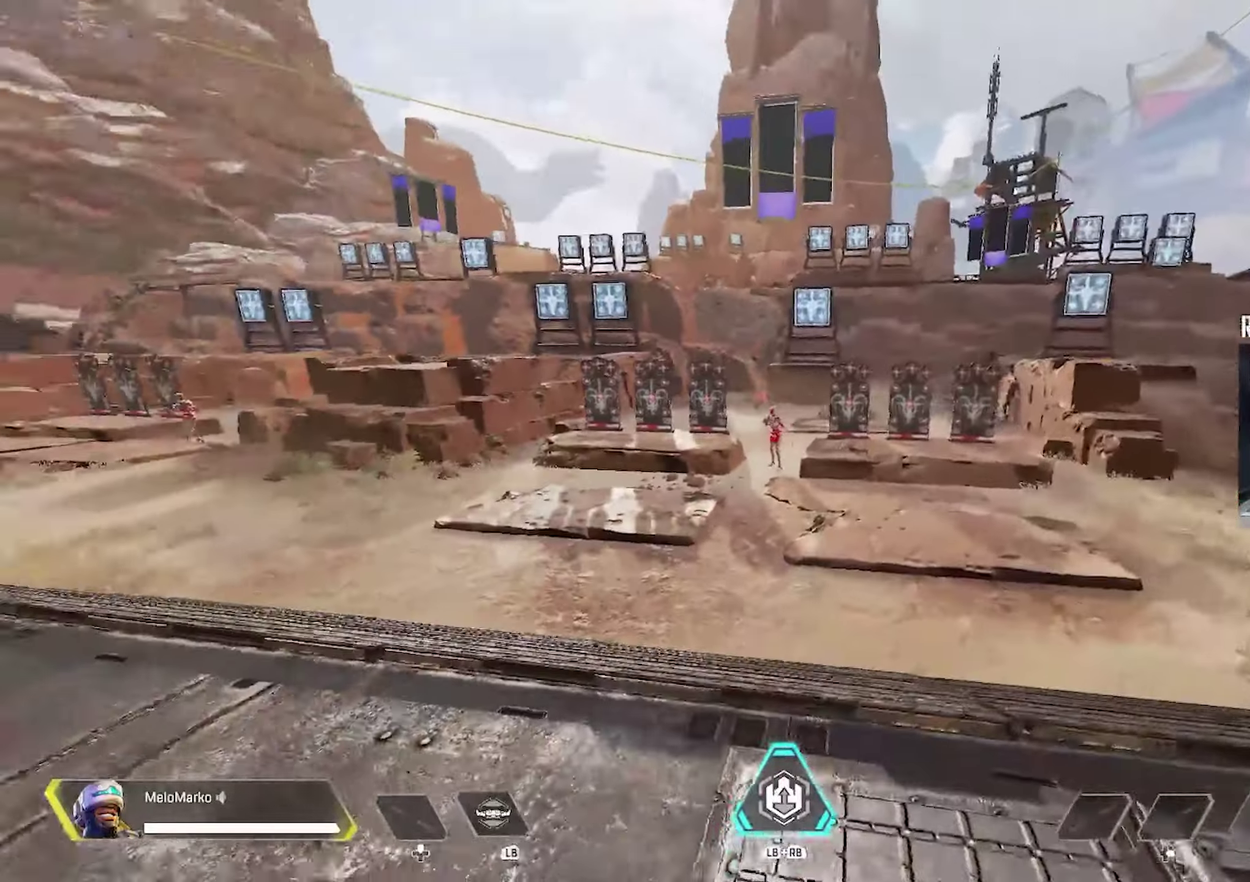
{"dt_ms": 300, "buttons": ["L3"], "left_stick": "left", "right_stick": "center", "events": [[33, "B", "up"], [100, "right_stick", "center"], [166, "left_stick", "left"], [183, "B", "down"], [183, "right_stick", "right"], [233, "L3", "down"], [250, "B", "up"], [250, "right_stick", "center"]]}
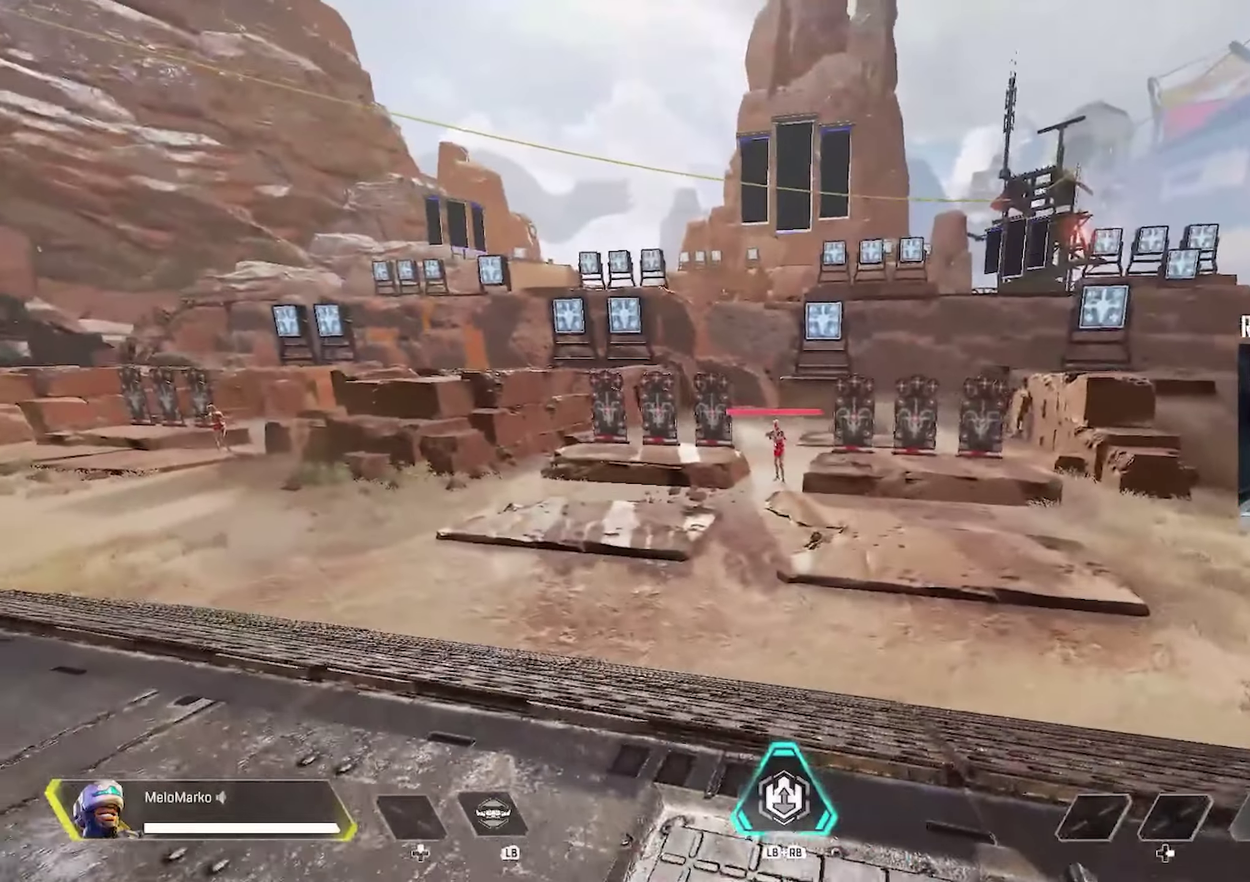
{"dt_ms": 300, "buttons": [], "left_stick": "up-left", "right_stick": "left", "events": [[50, "L3", "up"], [166, "right_stick", "down-left"], [216, "right_stick", "left"], [266, "left_stick", "up-left"]]}
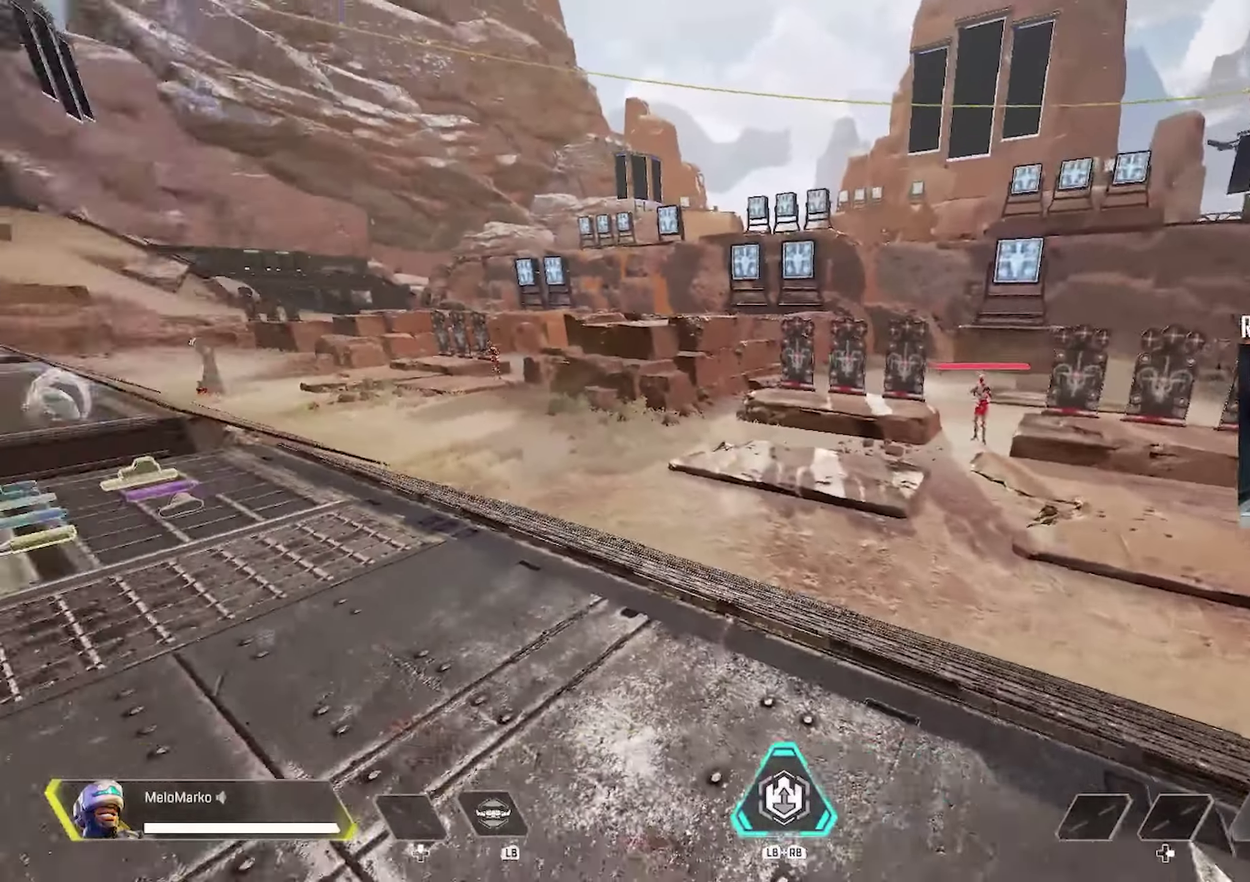
{"dt_ms": 300, "buttons": [], "left_stick": "up", "right_stick": "up-left", "events": [[33, "L3", "down"], [66, "left_stick", "up"], [166, "L3", "up"], [250, "right_stick", "up-left"]]}
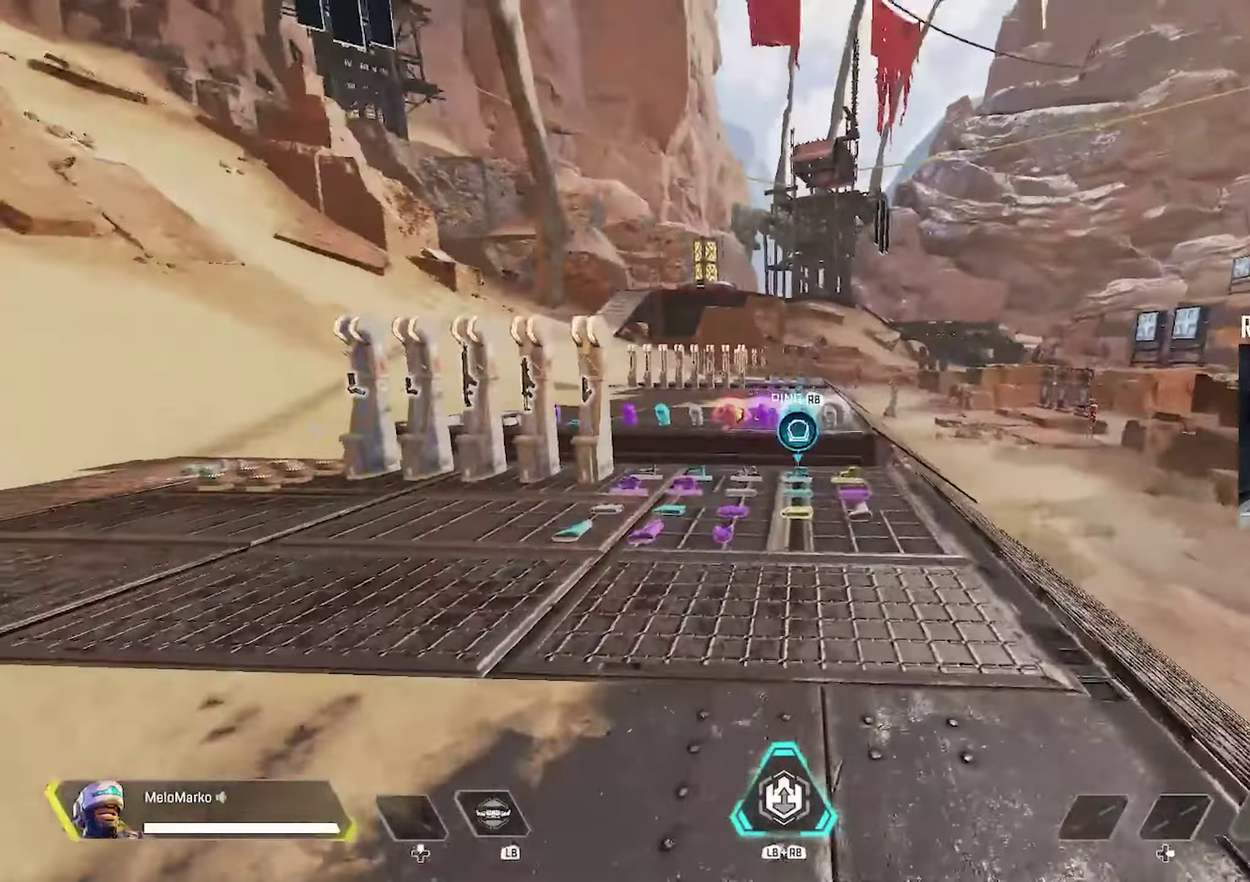
{"dt_ms": 300, "buttons": [], "left_stick": "up", "right_stick": "left", "events": [[83, "right_stick", "down-left"], [300, "right_stick", "left"]]}
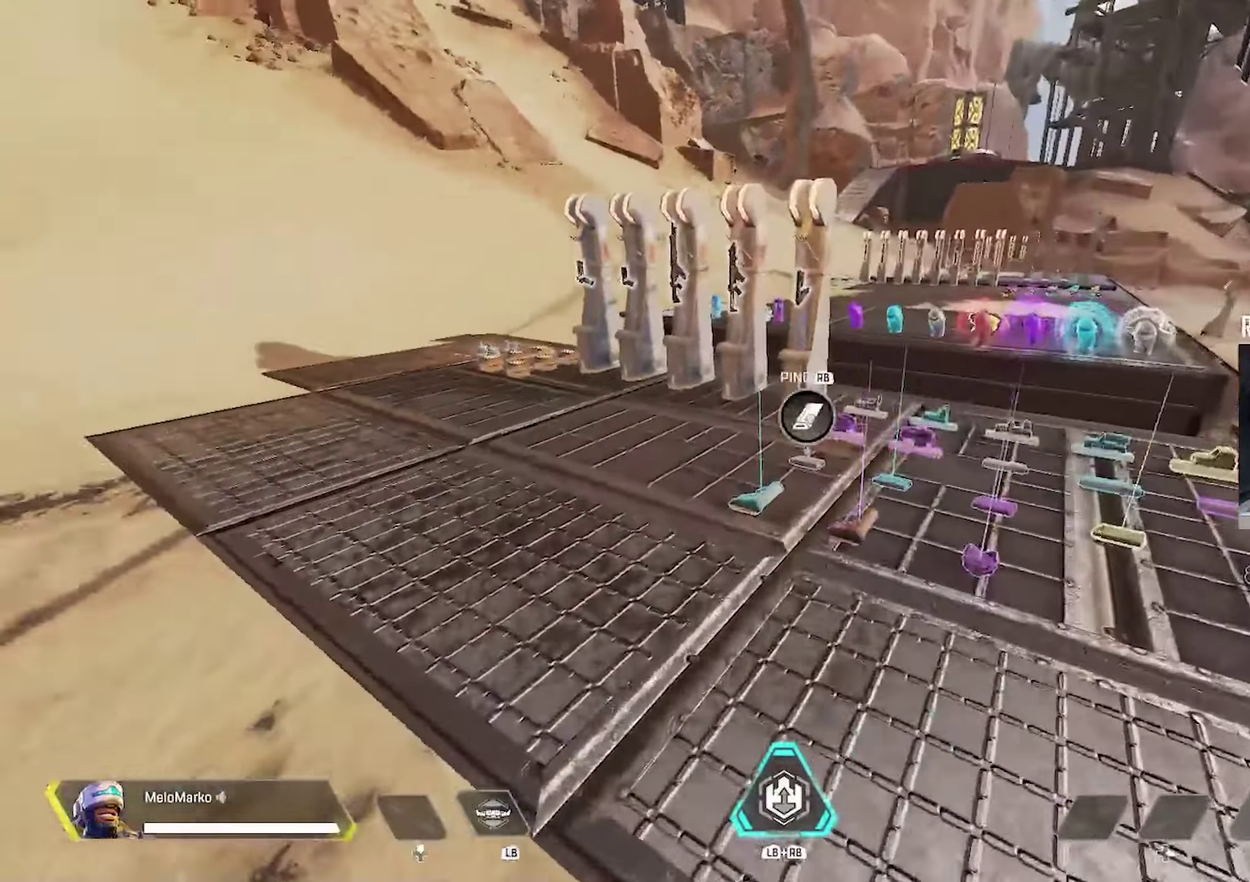
{"dt_ms": 300, "buttons": ["A"], "left_stick": "up-left", "right_stick": "up-left", "events": [[66, "B", "down"], [116, "right_stick", "up-left"], [166, "B", "up"], [233, "left_stick", "up-left"], [300, "A", "down"]]}
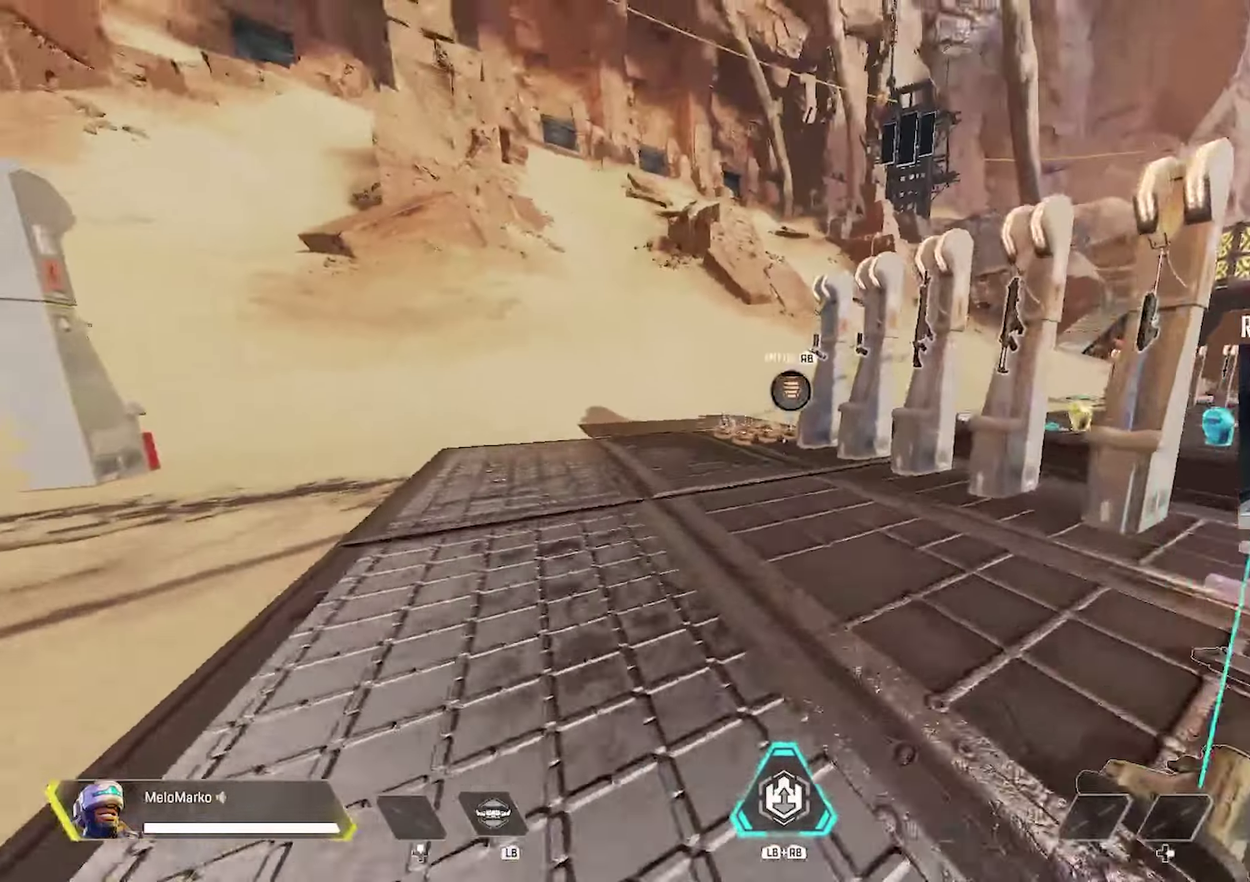
{"dt_ms": 300, "buttons": [], "left_stick": "up", "right_stick": "down", "events": [[33, "left_stick", "left"], [50, "A", "up"], [50, "right_stick", "center"], [183, "left_stick", "up-left"], [200, "right_stick", "down"], [300, "left_stick", "up"]]}
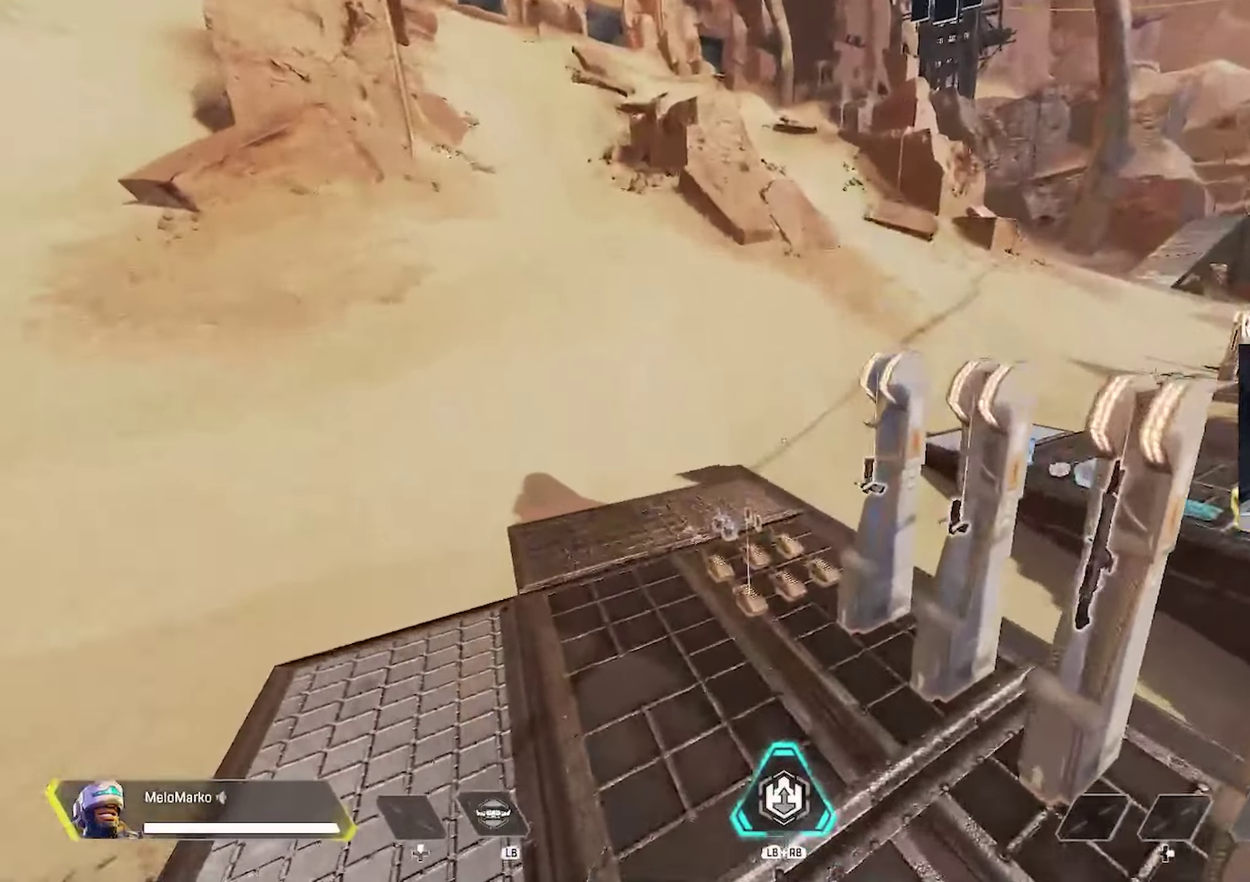
{"dt_ms": 300, "buttons": [], "left_stick": "center", "right_stick": "center", "events": [[16, "L3", "down"], [83, "L3", "up"], [83, "right_stick", "center"], [266, "left_stick", "center"]]}
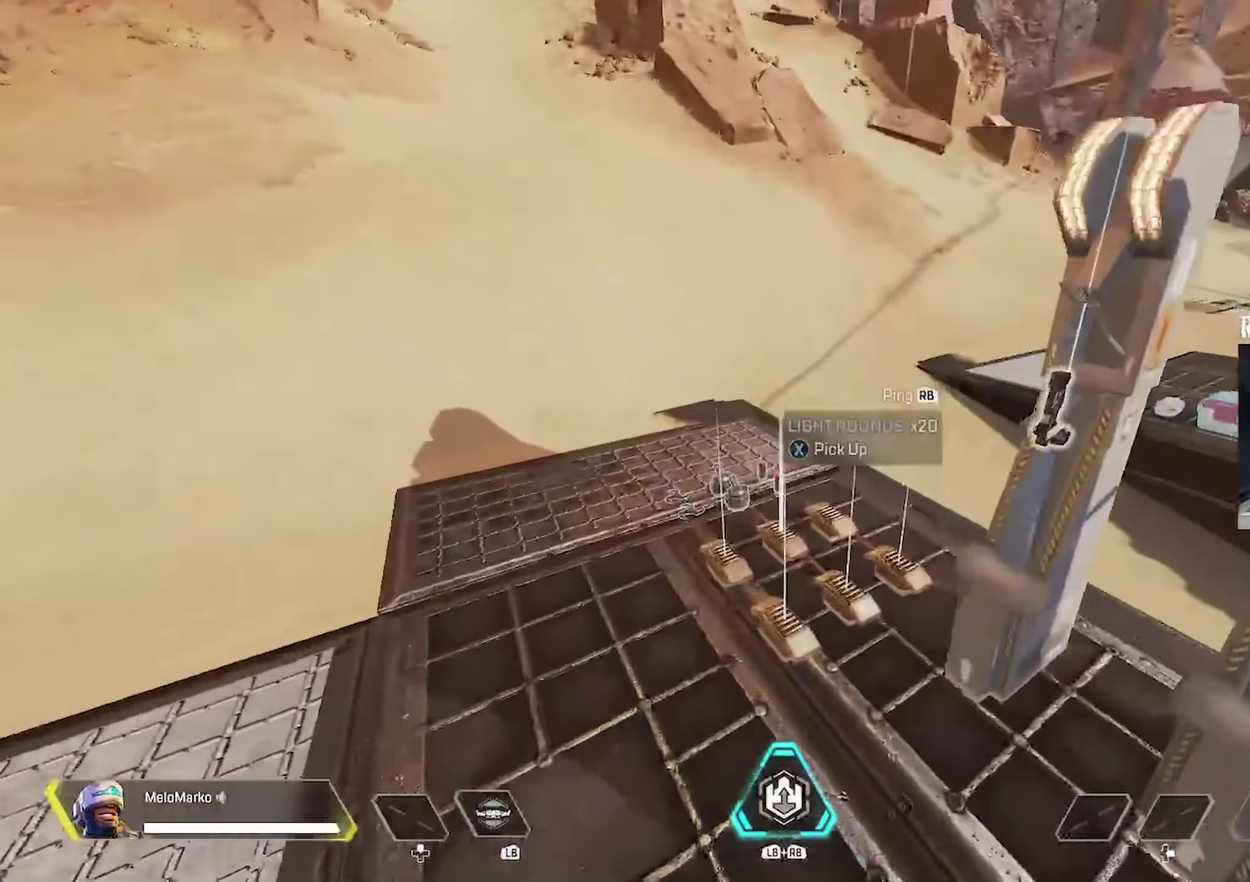
{"dt_ms": 300, "buttons": [], "left_stick": "up", "right_stick": "left", "events": [[133, "left_stick", "up"], [150, "right_stick", "left"]]}
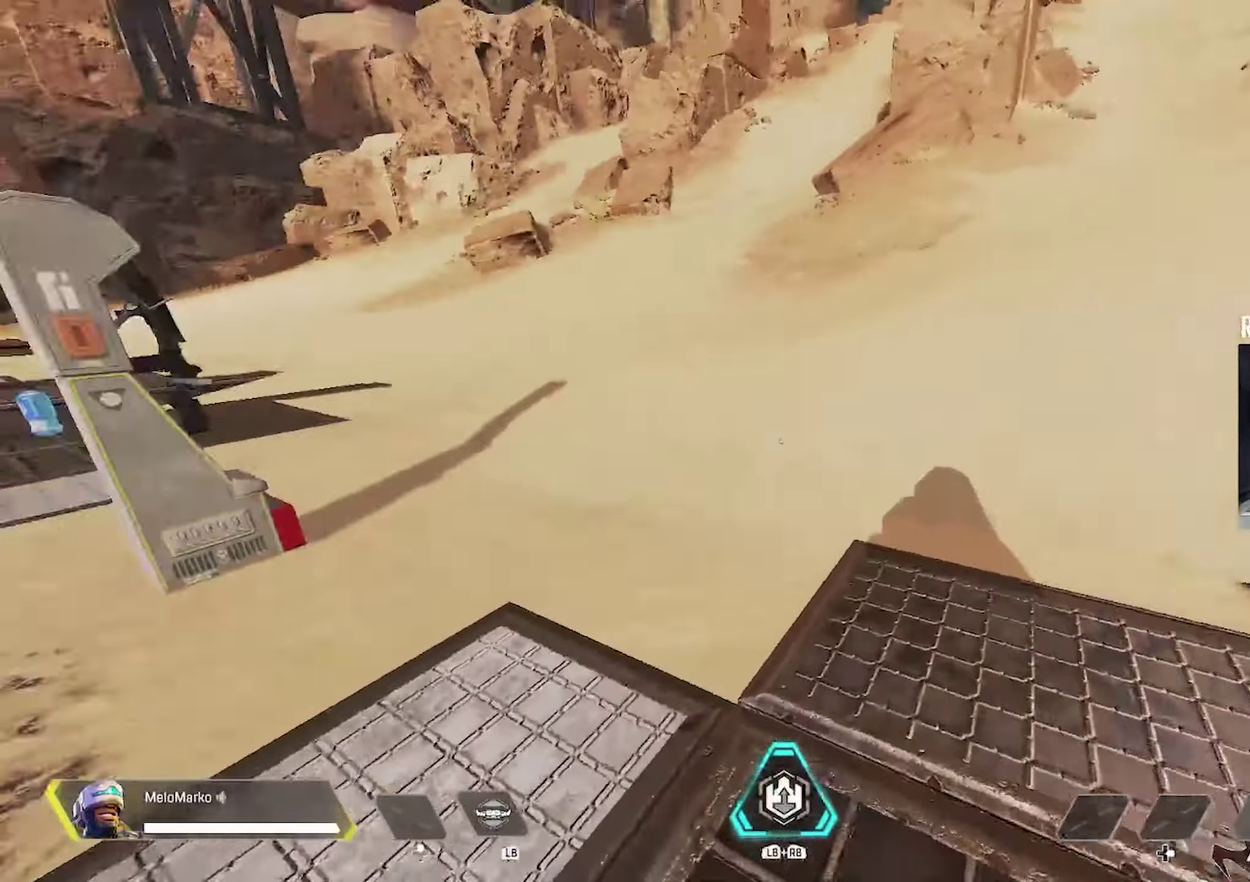
{"dt_ms": 300, "buttons": [], "left_stick": "up-right", "right_stick": "center", "events": [[66, "left_stick", "up-right"], [166, "right_stick", "center"]]}
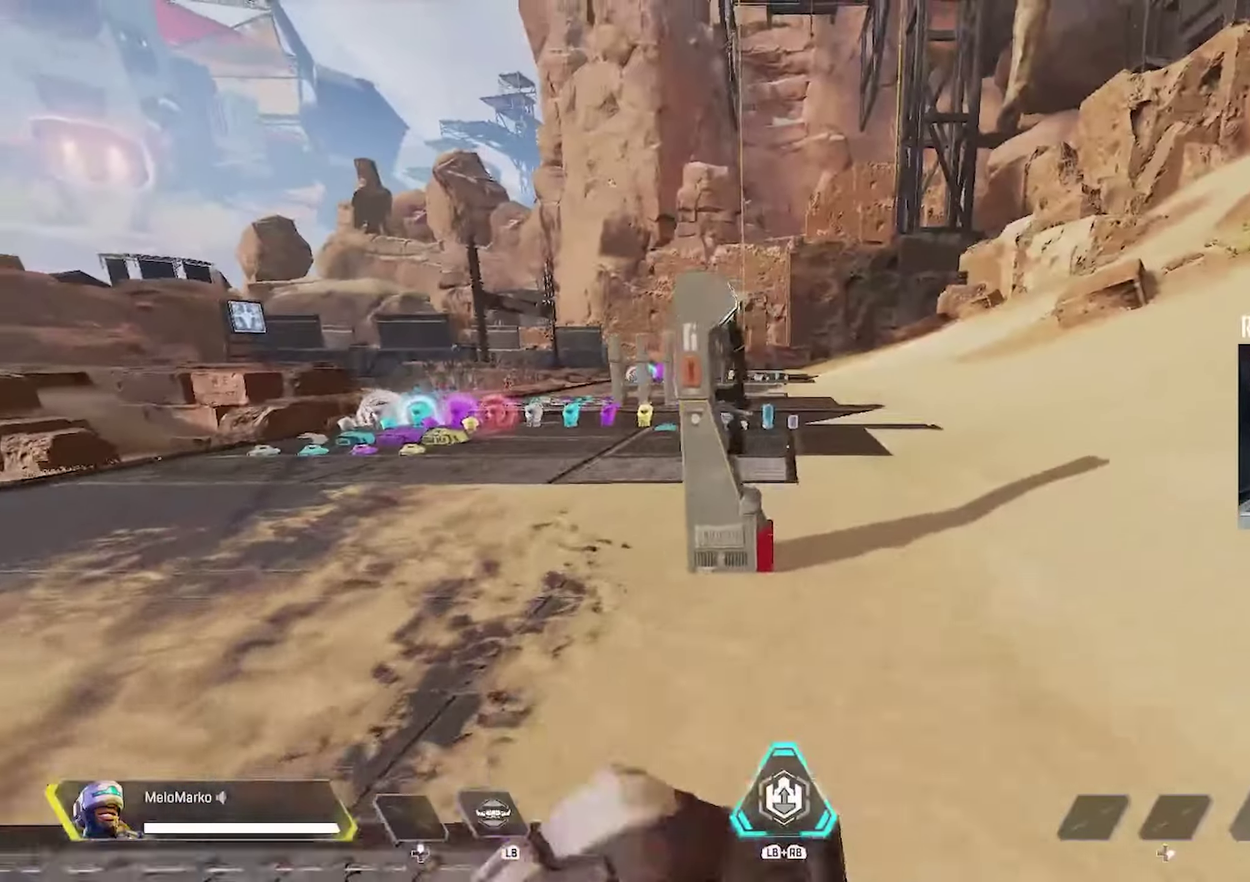
{"dt_ms": 400, "buttons": [], "left_stick": "up", "right_stick": "left", "events": [[183, "right_stick", "left"], [216, "left_stick", "up"]]}
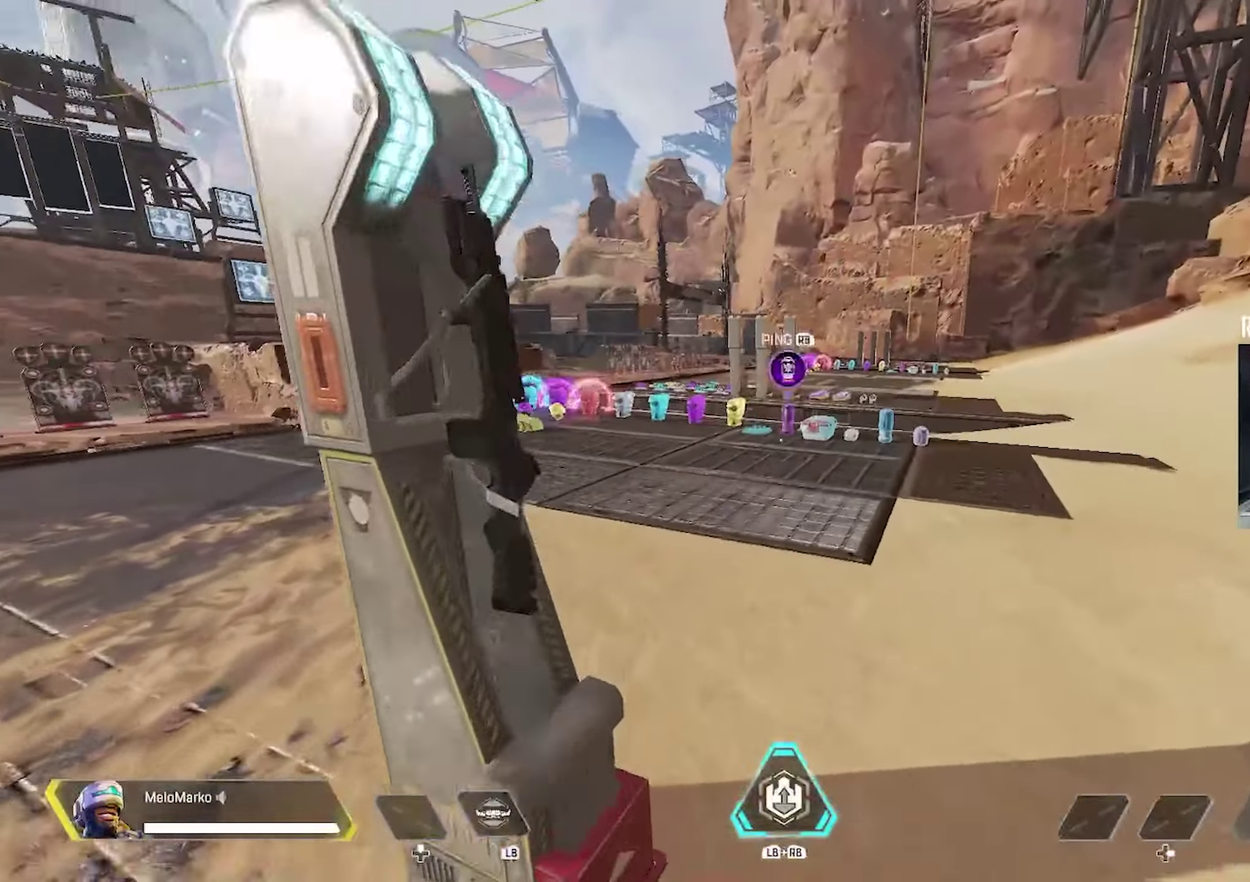
{"dt_ms": 300, "buttons": [], "left_stick": "center", "right_stick": "left", "events": [[200, "left_stick", "center"]]}